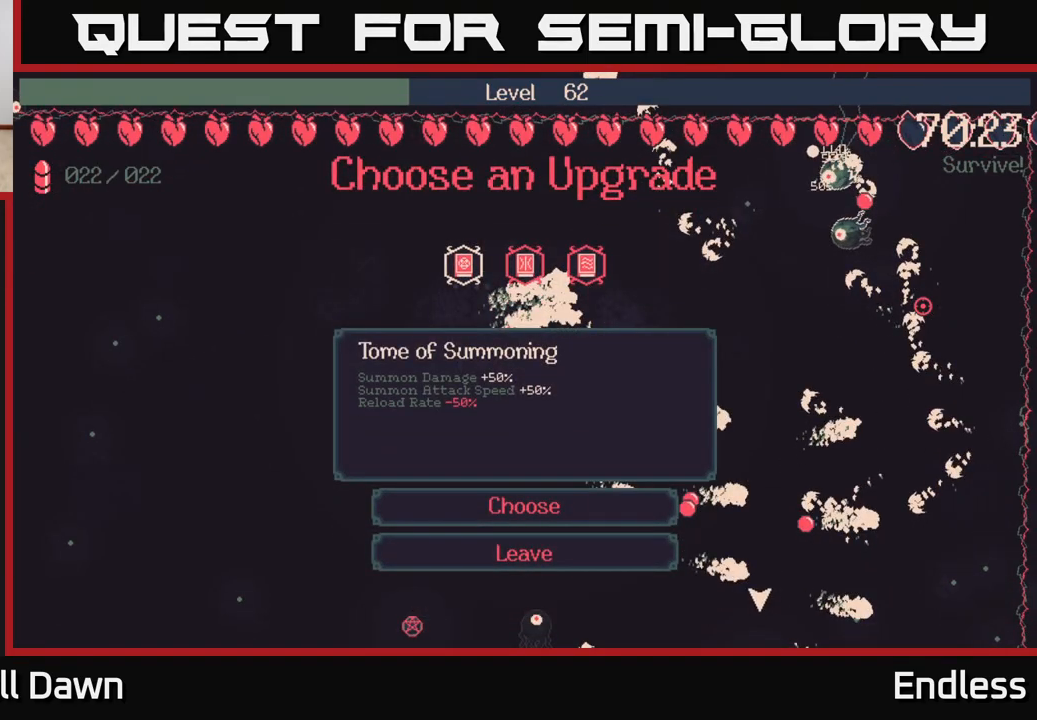
Gameplay with a controller (Xbox layout); each line is a JSON object with the inputs held at the frame after it. "events" lists button and stick changes between this image and that frame as [ms after this image, input, new state], when the widget could be followed in between.
{"buttons": [], "left_stick": "center", "right_stick": "center", "events": []}
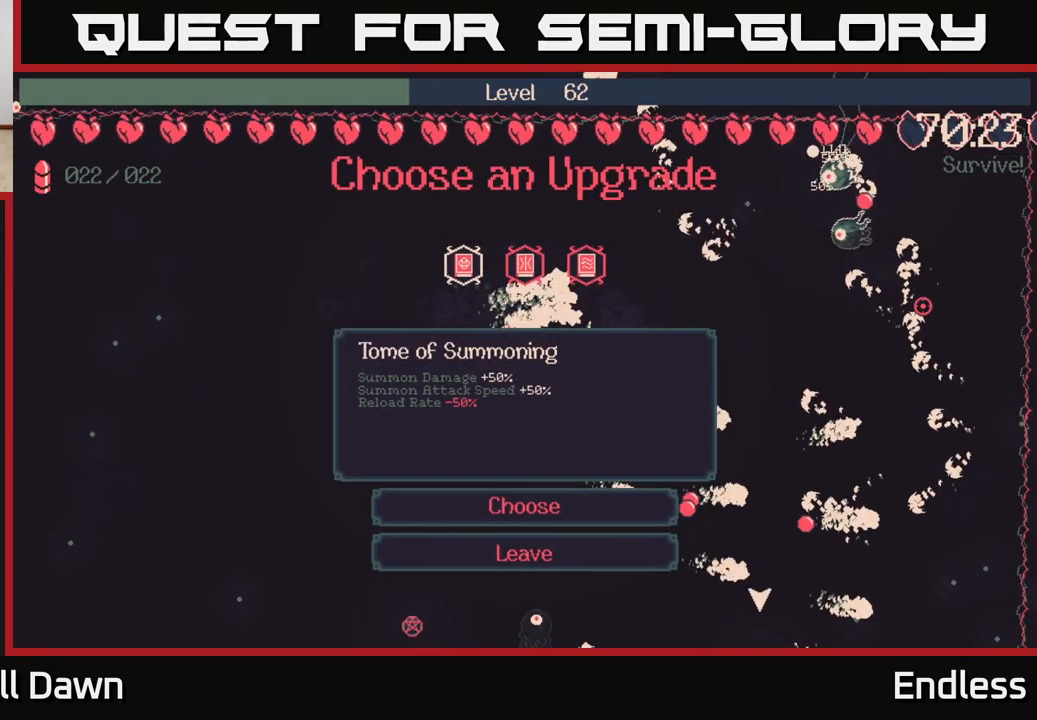
{"buttons": [], "left_stick": "center", "right_stick": "center", "events": []}
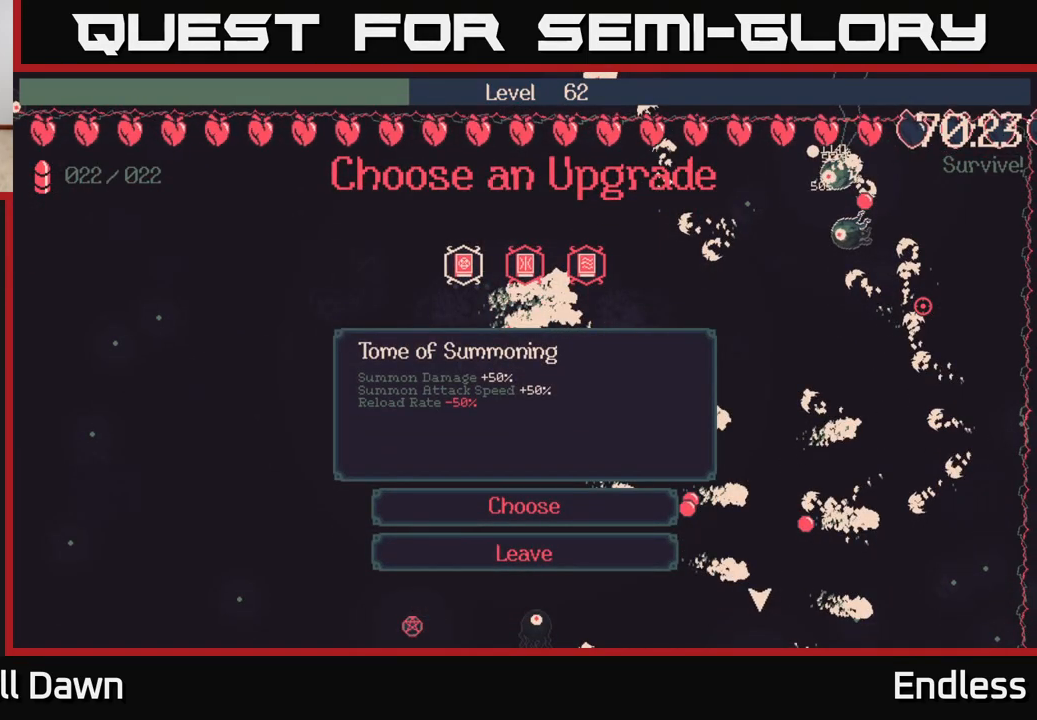
{"buttons": ["DPAD_RIGHT"], "left_stick": "center", "right_stick": "center", "events": [[383, "DPAD_RIGHT", "down"]]}
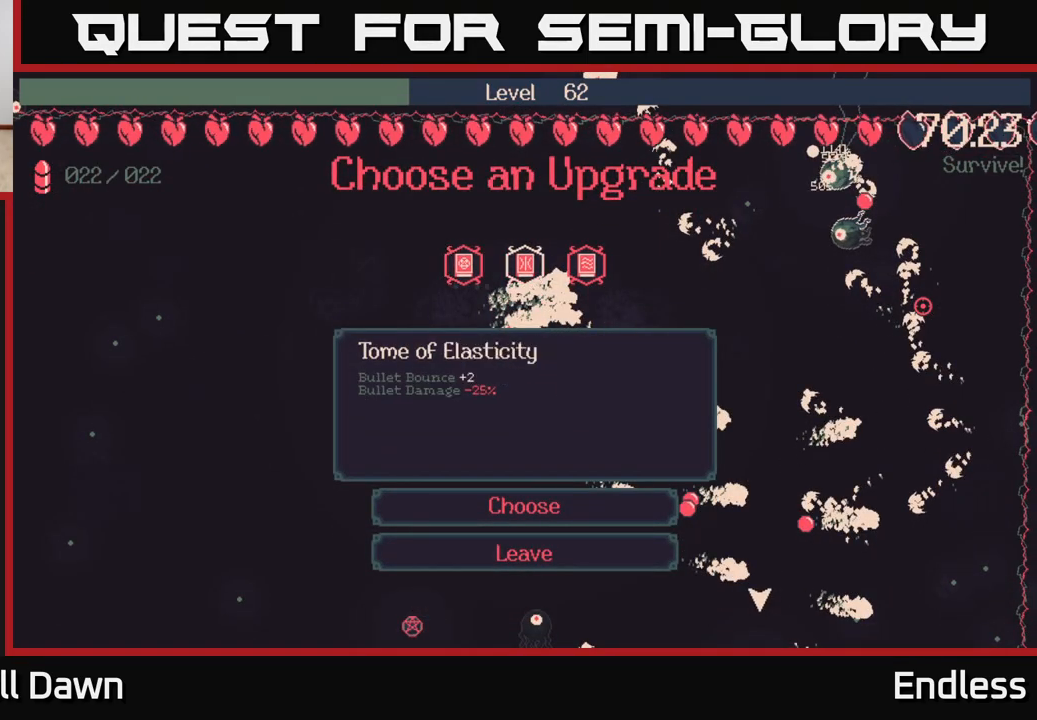
{"buttons": [], "left_stick": "center", "right_stick": "center", "events": [[17, "DPAD_RIGHT", "up"], [267, "DPAD_RIGHT", "down"], [417, "DPAD_RIGHT", "up"]]}
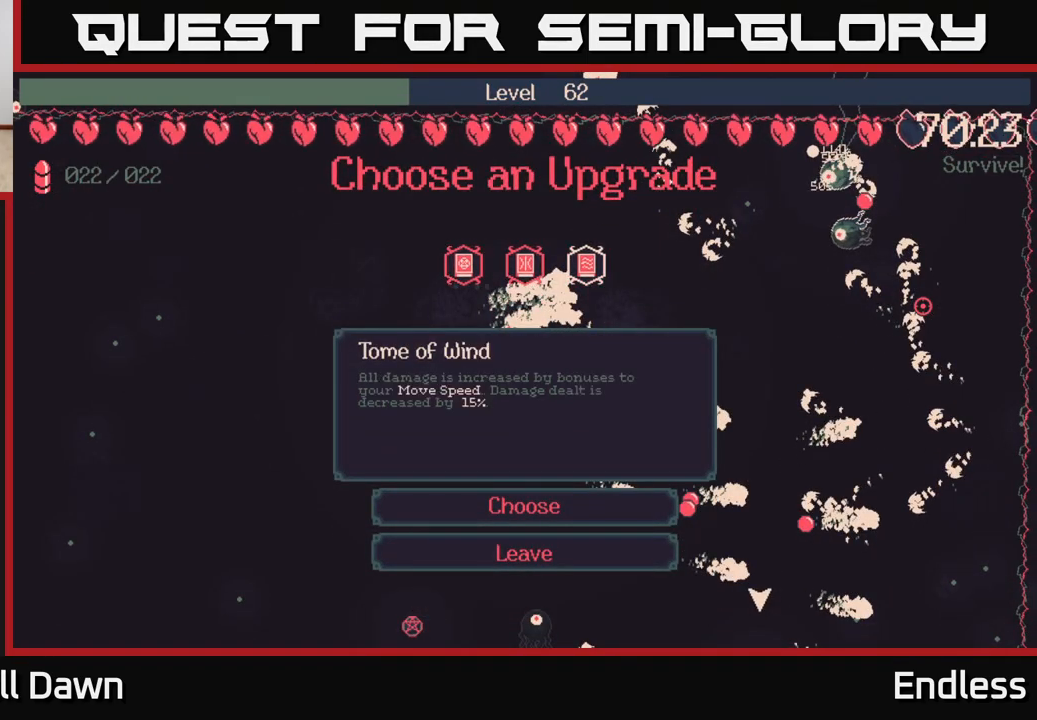
{"buttons": [], "left_stick": "center", "right_stick": "center", "events": []}
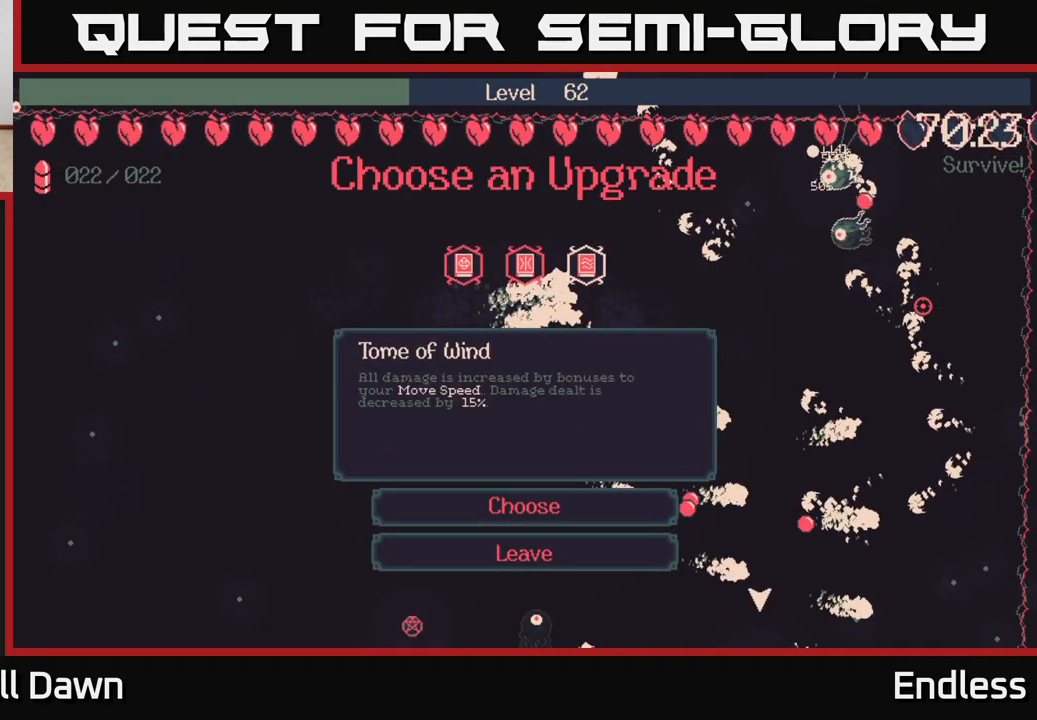
{"buttons": [], "left_stick": "center", "right_stick": "center", "events": []}
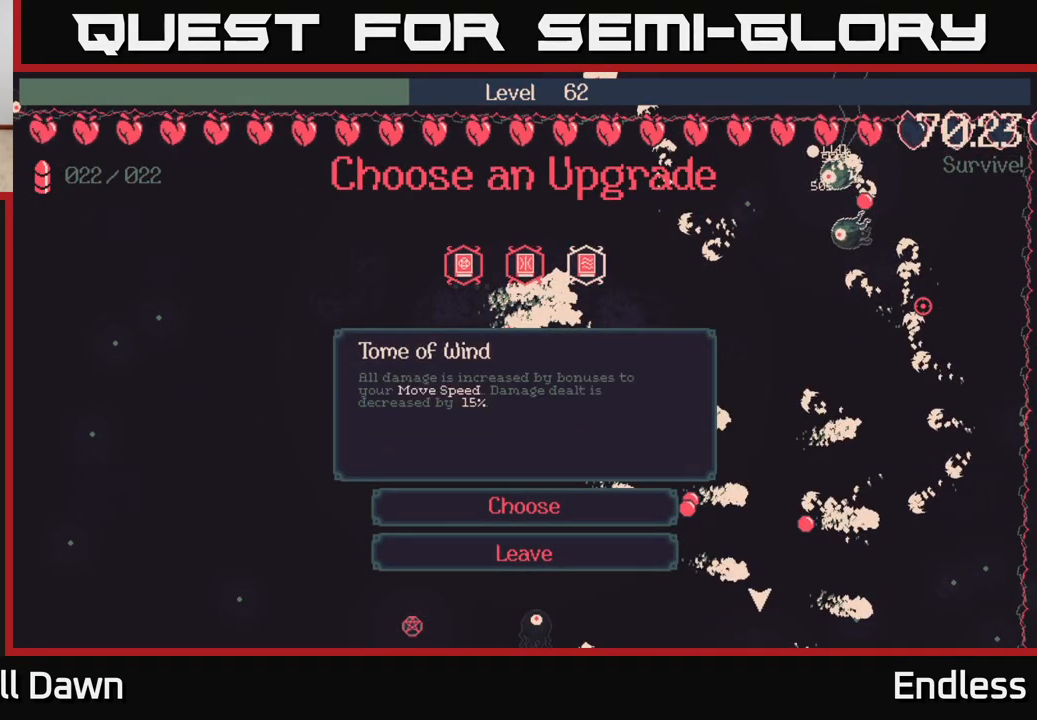
{"buttons": [], "left_stick": "center", "right_stick": "center", "events": []}
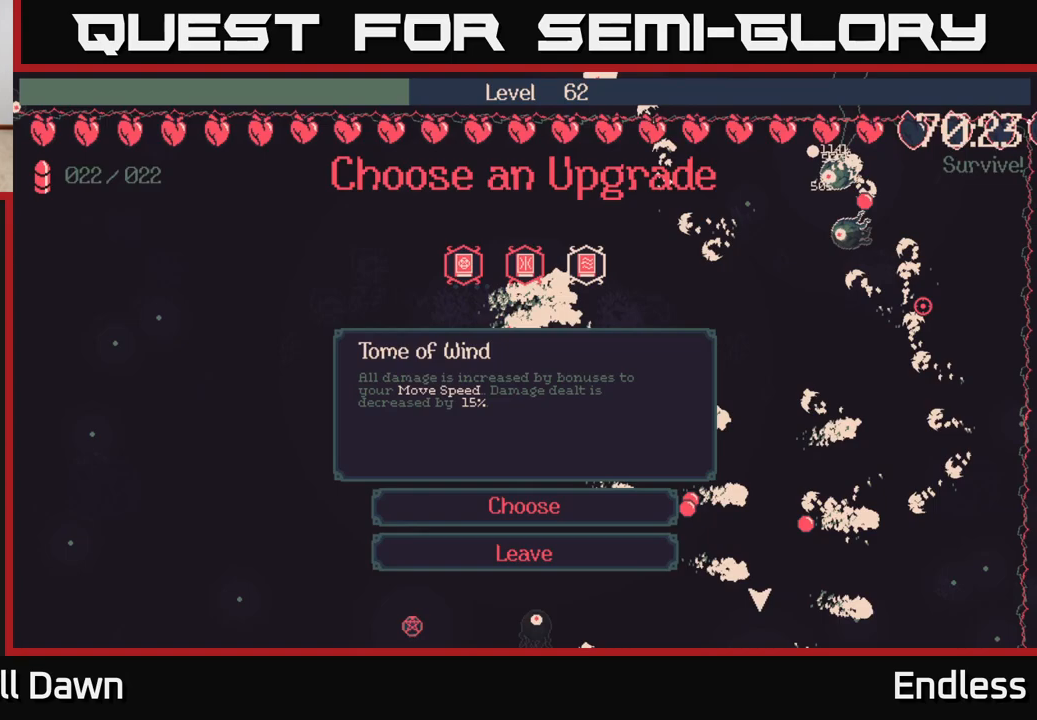
{"buttons": [], "left_stick": "center", "right_stick": "center", "events": []}
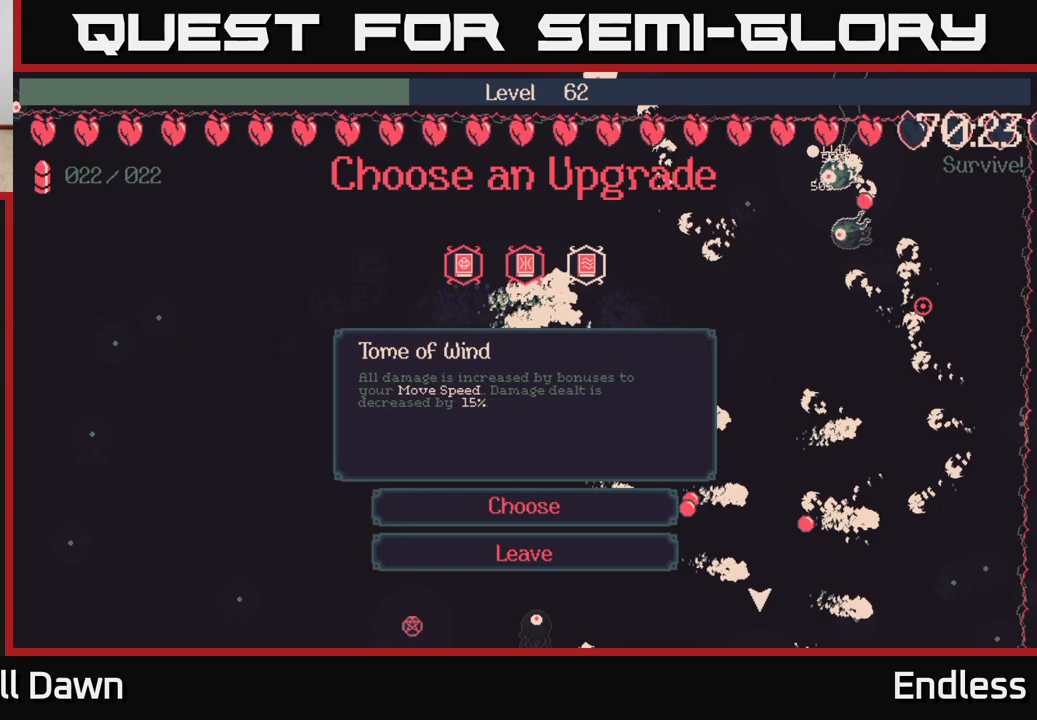
{"buttons": [], "left_stick": "center", "right_stick": "center", "events": []}
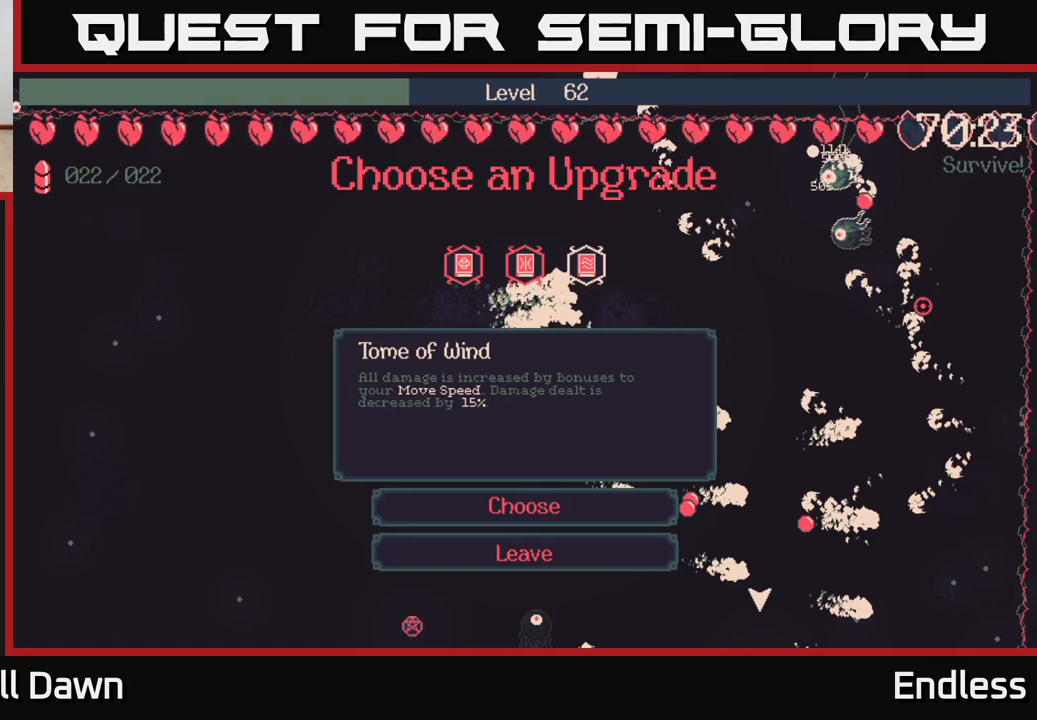
{"buttons": [], "left_stick": "center", "right_stick": "center", "events": []}
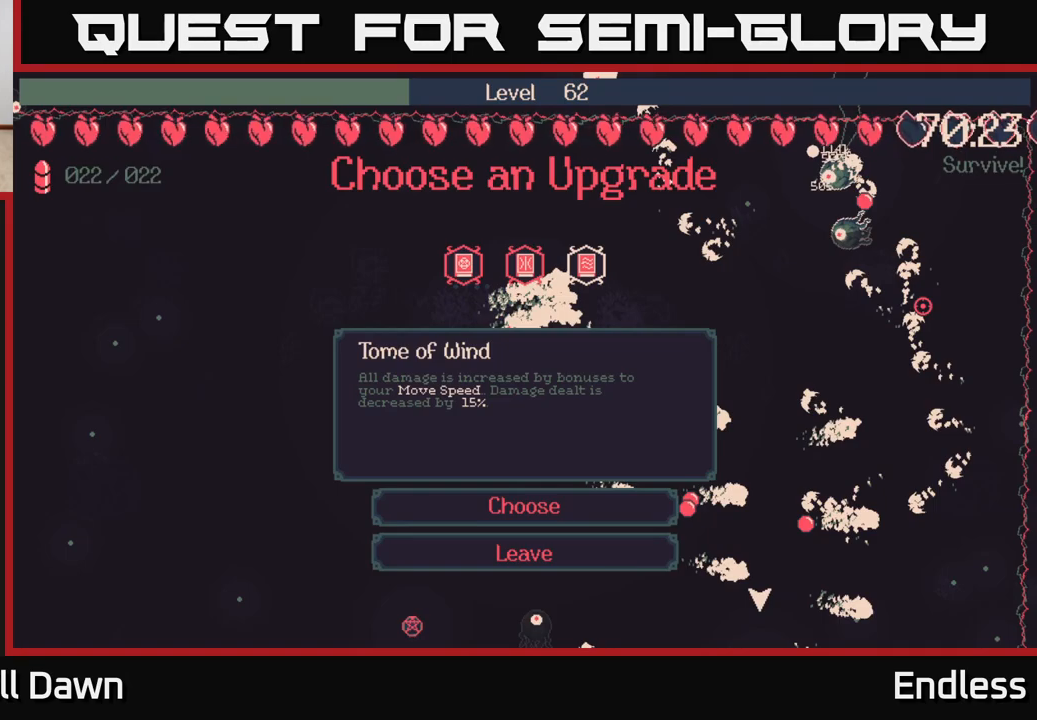
{"buttons": [], "left_stick": "center", "right_stick": "center", "events": [[383, "DPAD_LEFT", "down"], [500, "DPAD_LEFT", "up"]]}
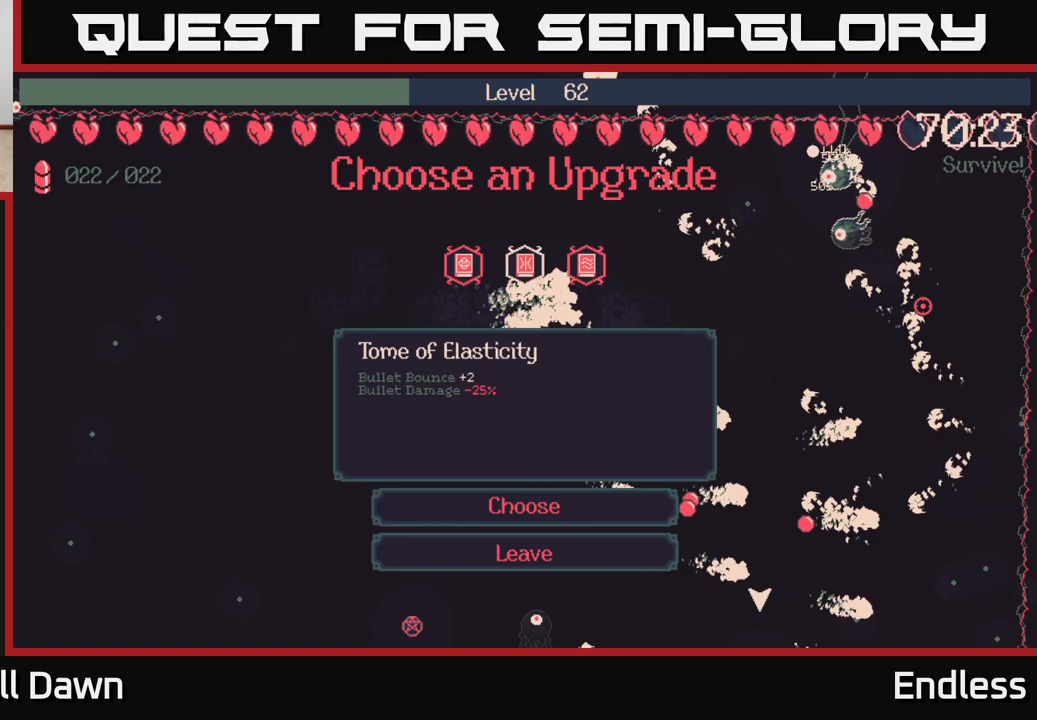
{"buttons": [], "left_stick": "center", "right_stick": "center", "events": [[150, "DPAD_RIGHT", "down"], [267, "DPAD_RIGHT", "up"], [433, "A", "down"], [500, "A", "up"]]}
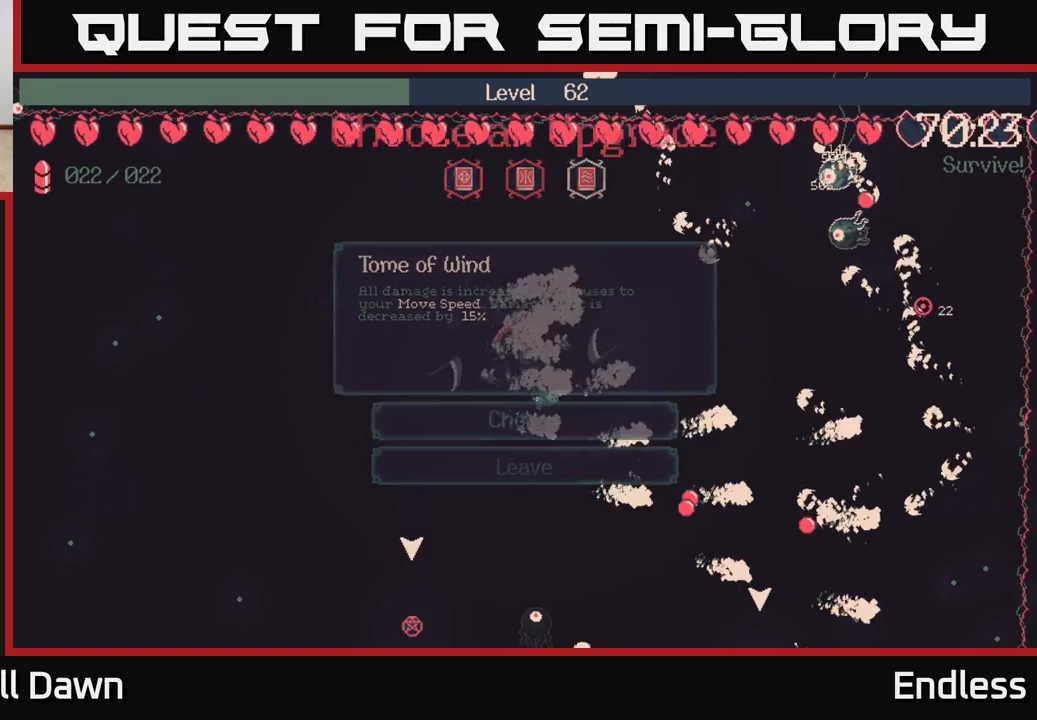
{"buttons": [], "left_stick": "center", "right_stick": "center", "events": []}
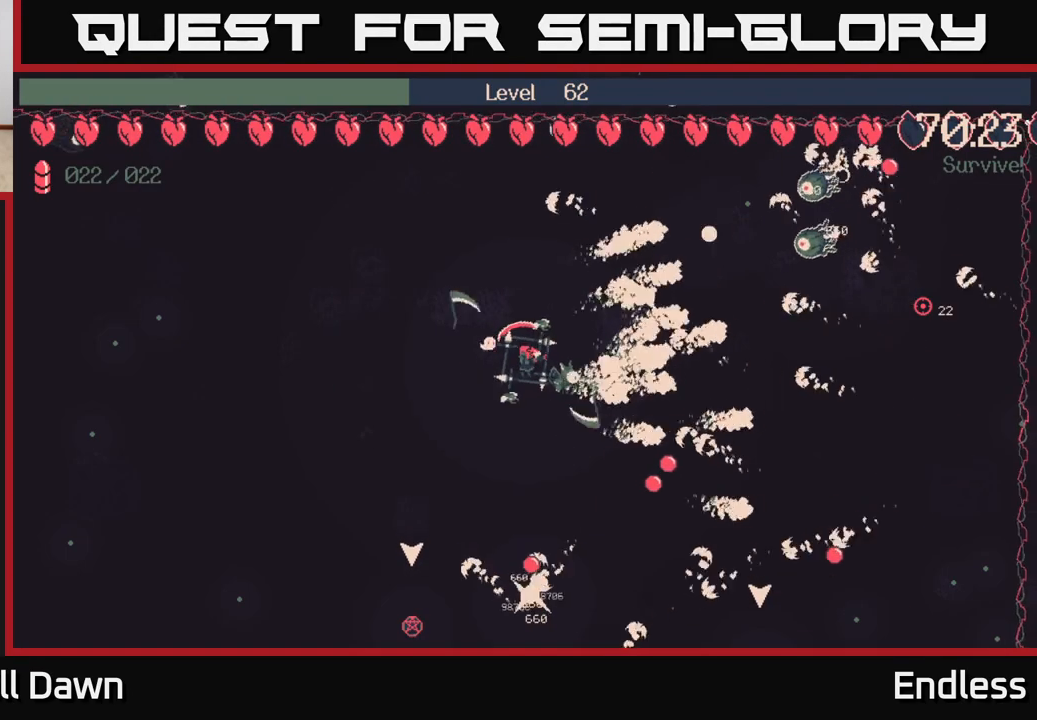
{"buttons": [], "left_stick": "left", "right_stick": "center", "events": [[50, "left_stick", "down-left"], [467, "left_stick", "left"]]}
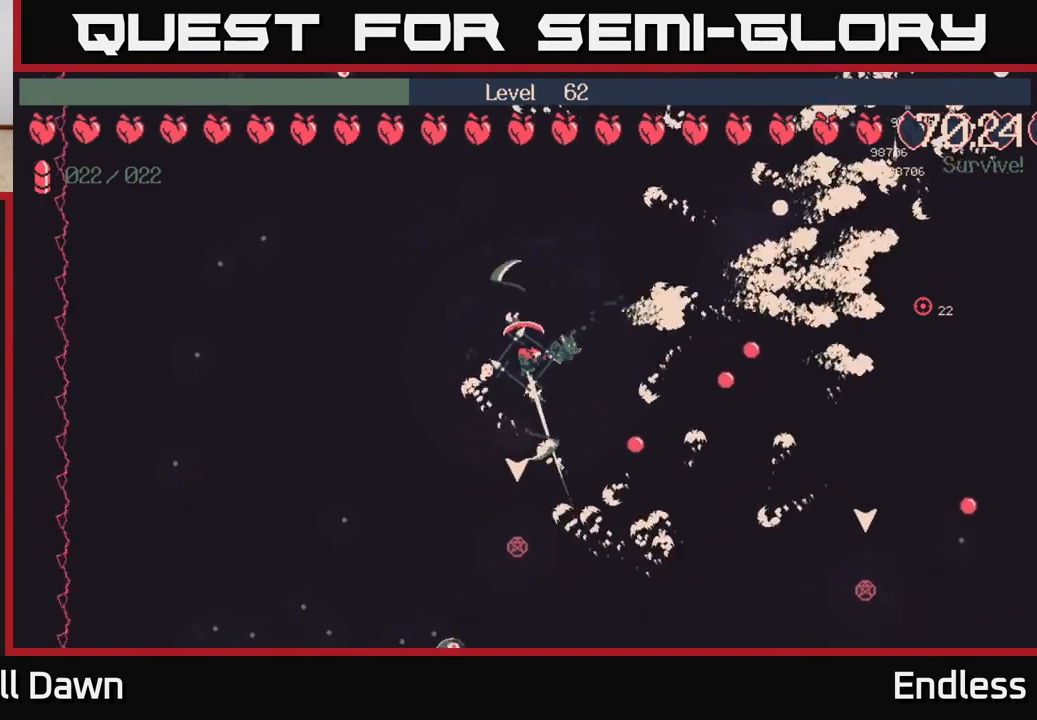
{"buttons": [], "left_stick": "down-right", "right_stick": "center", "events": [[117, "left_stick", "down"], [500, "left_stick", "down-right"]]}
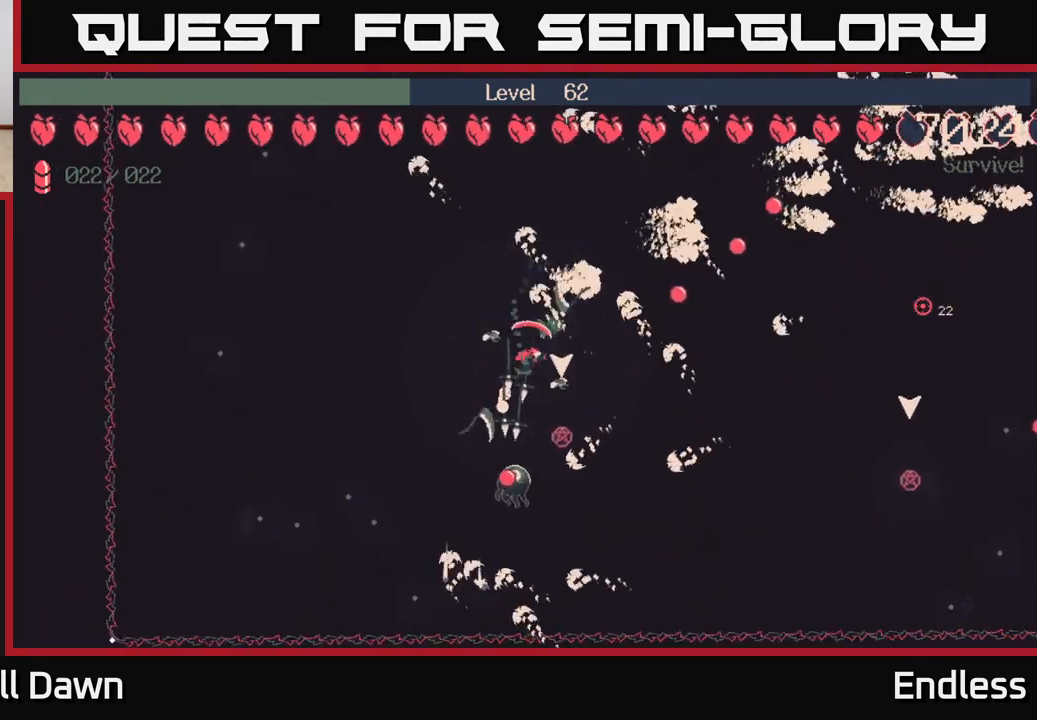
{"buttons": [], "left_stick": "center", "right_stick": "center", "events": [[317, "left_stick", "center"]]}
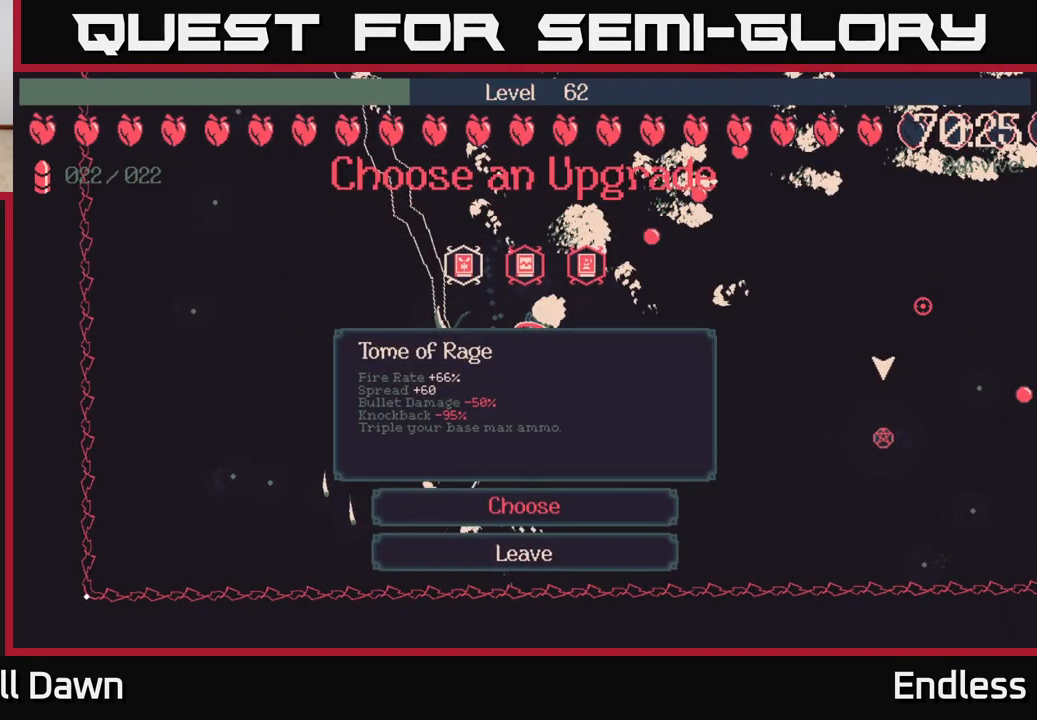
{"buttons": ["DPAD_RIGHT"], "left_stick": "center", "right_stick": "center", "events": [[500, "DPAD_RIGHT", "down"]]}
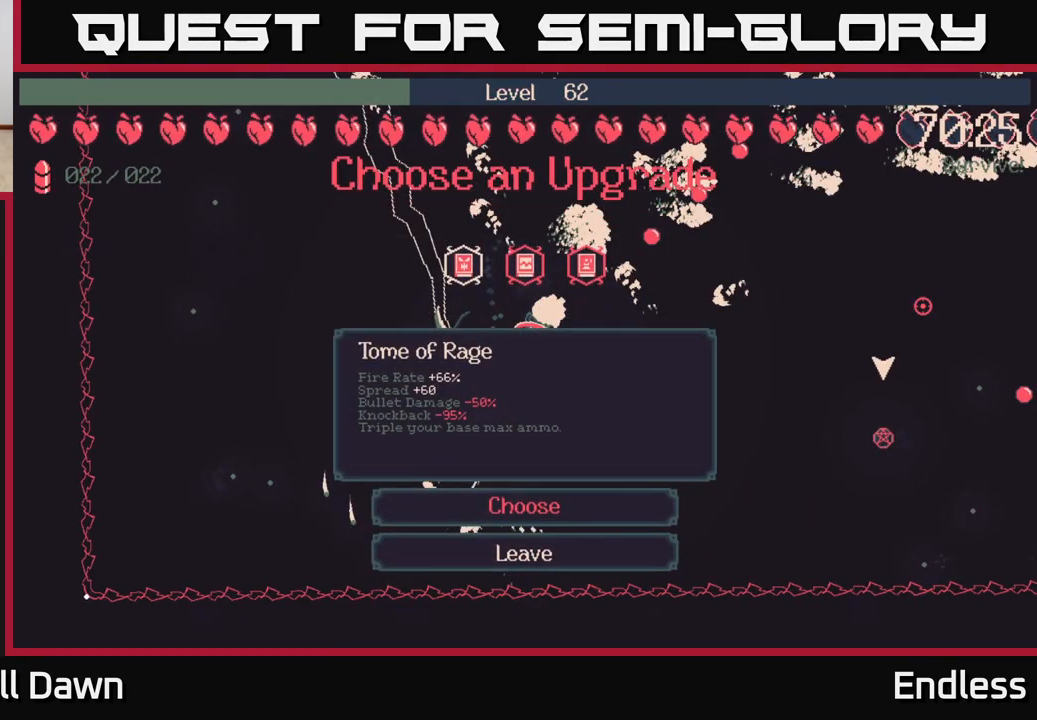
{"buttons": [], "left_stick": "center", "right_stick": "center", "events": [[117, "DPAD_RIGHT", "up"], [300, "DPAD_LEFT", "down"], [467, "DPAD_LEFT", "up"]]}
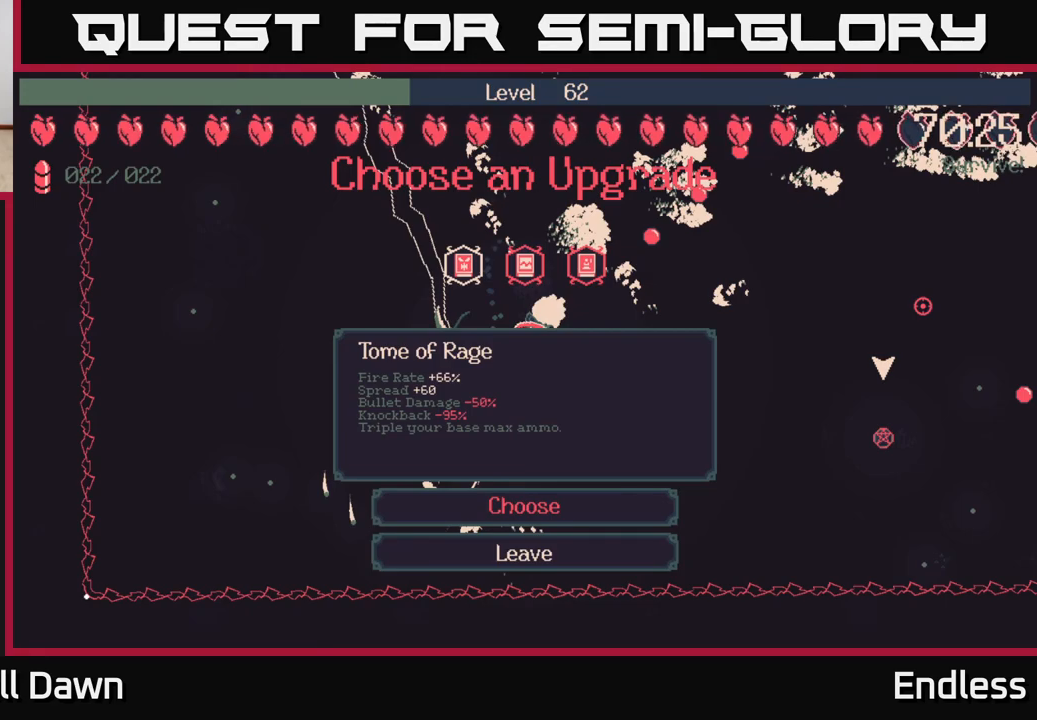
{"buttons": [], "left_stick": "center", "right_stick": "center", "events": [[183, "DPAD_LEFT", "down"], [367, "DPAD_LEFT", "up"]]}
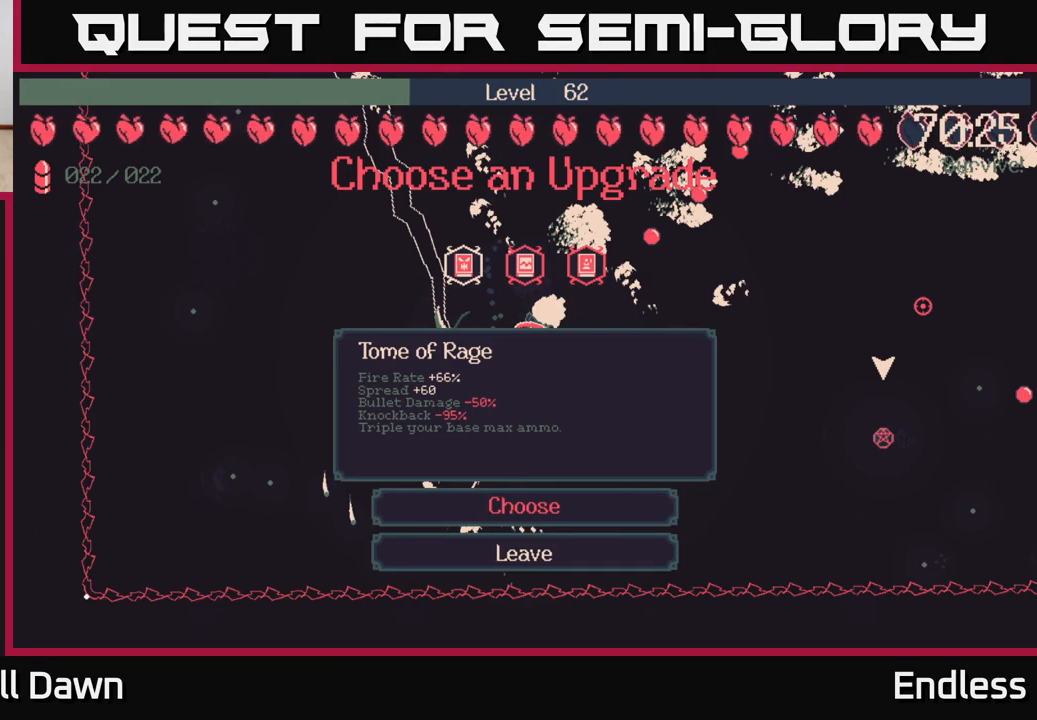
{"buttons": ["DPAD_UP"], "left_stick": "center", "right_stick": "center", "events": [[83, "DPAD_RIGHT", "down"], [217, "DPAD_RIGHT", "up"], [467, "DPAD_UP", "down"]]}
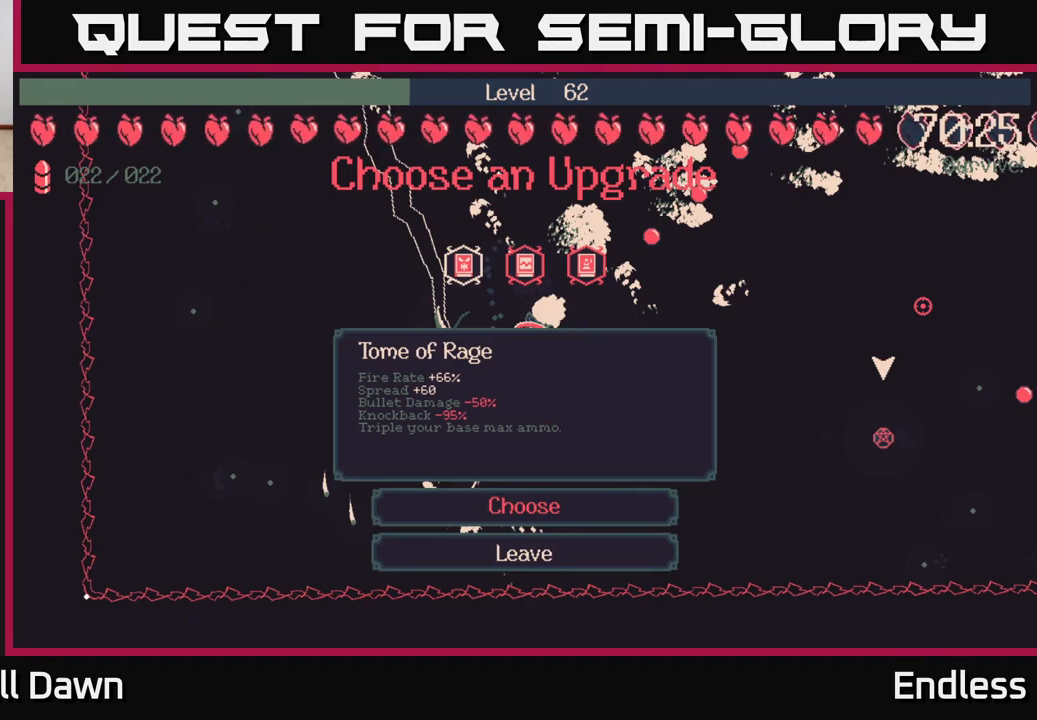
{"buttons": [], "left_stick": "center", "right_stick": "center", "events": [[100, "DPAD_UP", "up"], [300, "DPAD_RIGHT", "down"], [417, "DPAD_RIGHT", "up"]]}
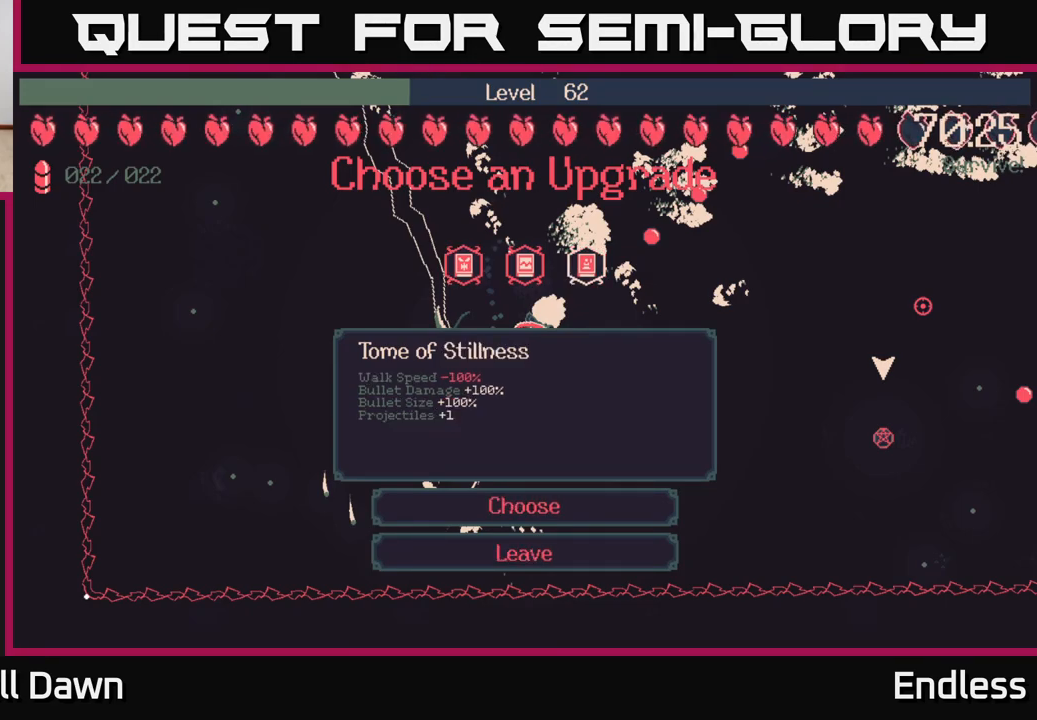
{"buttons": ["DPAD_RIGHT"], "left_stick": "center", "right_stick": "center", "events": [[383, "DPAD_RIGHT", "down"]]}
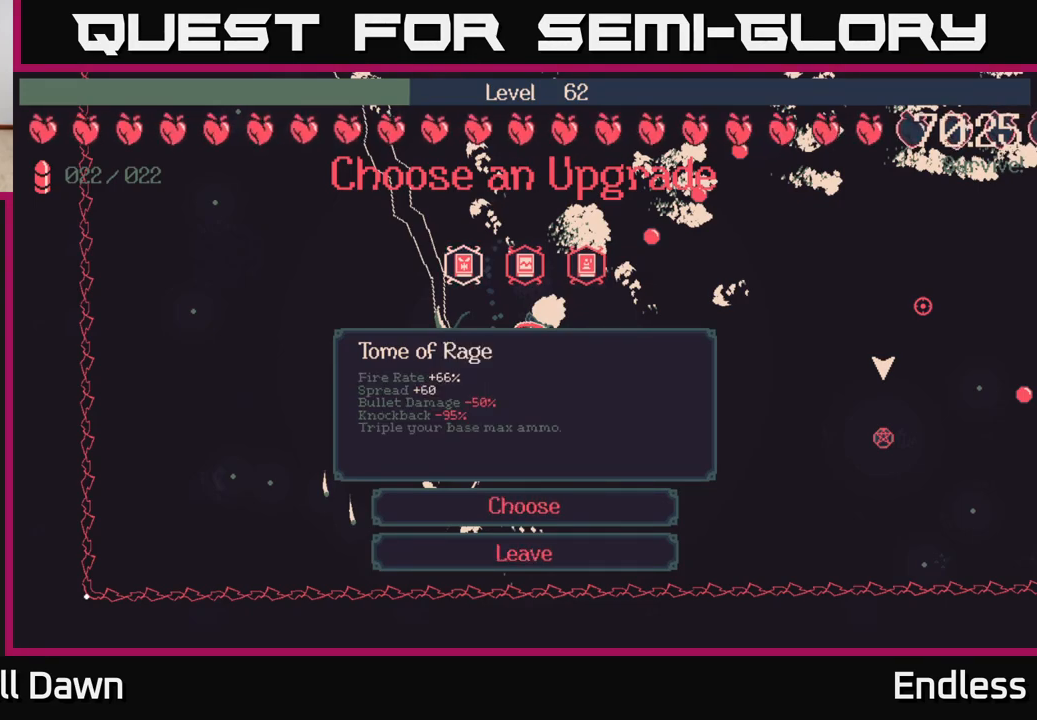
{"buttons": [], "left_stick": "center", "right_stick": "center", "events": [[33, "DPAD_RIGHT", "up"], [217, "DPAD_LEFT", "down"], [383, "DPAD_LEFT", "up"]]}
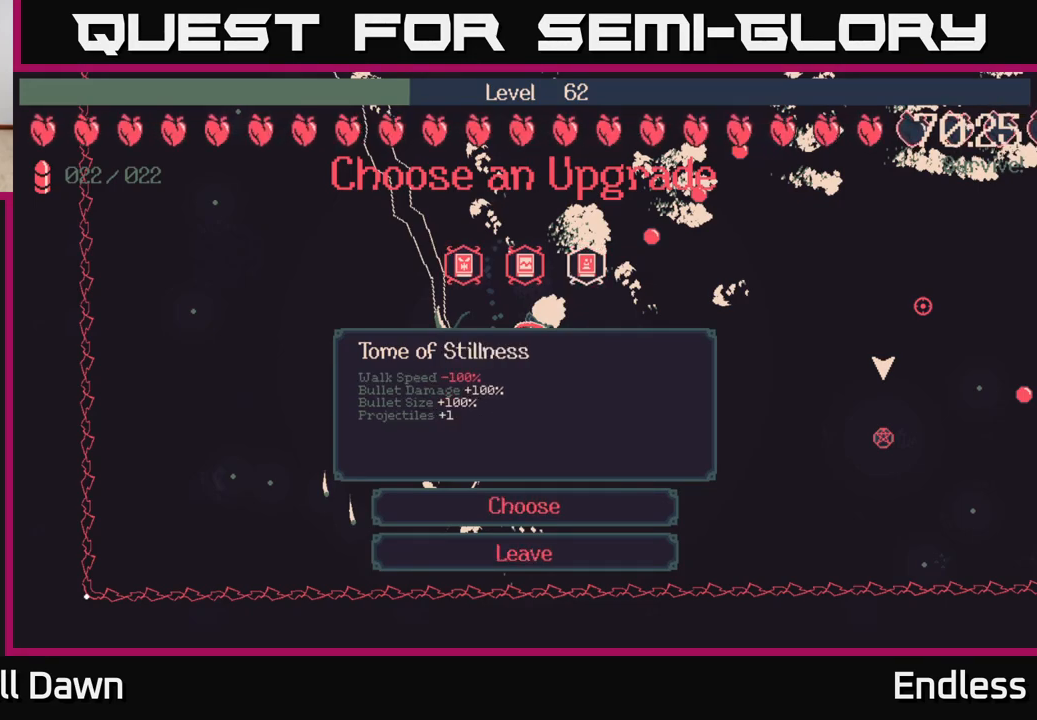
{"buttons": [], "left_stick": "center", "right_stick": "center", "events": [[50, "DPAD_LEFT", "down"], [200, "DPAD_LEFT", "up"]]}
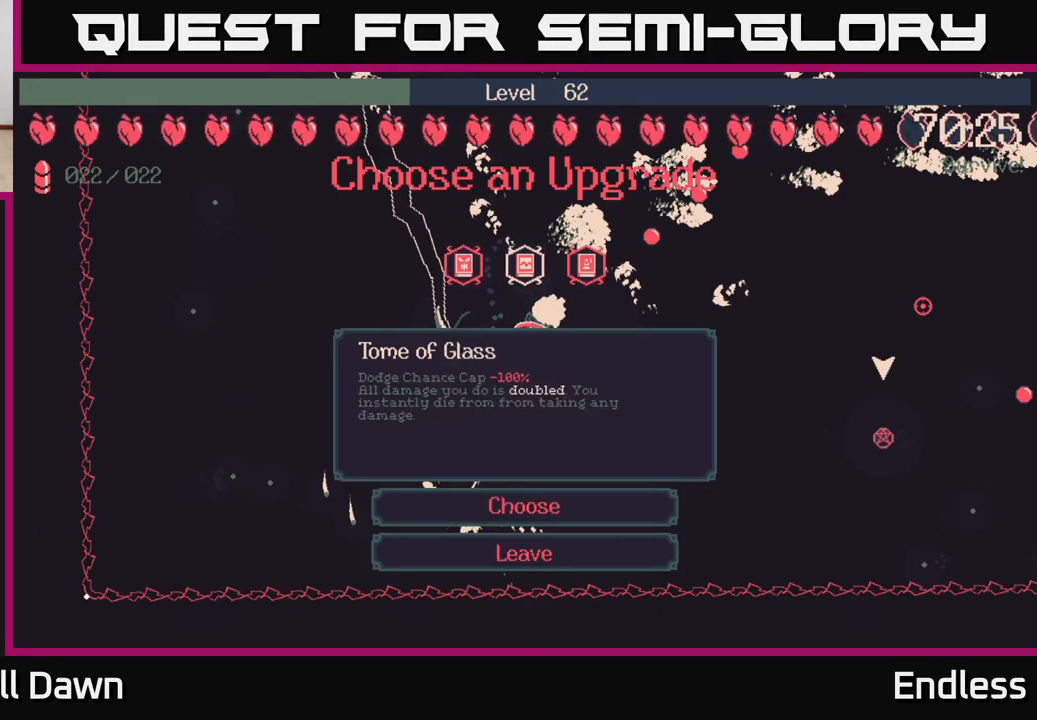
{"buttons": [], "left_stick": "center", "right_stick": "center", "events": []}
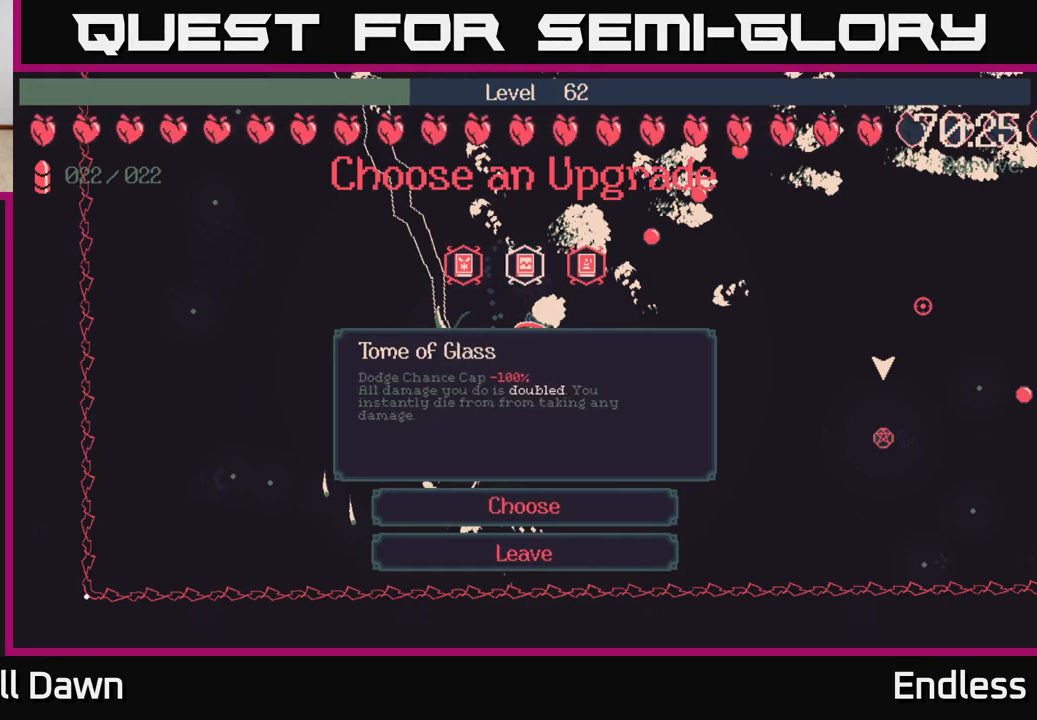
{"buttons": [], "left_stick": "center", "right_stick": "center", "events": []}
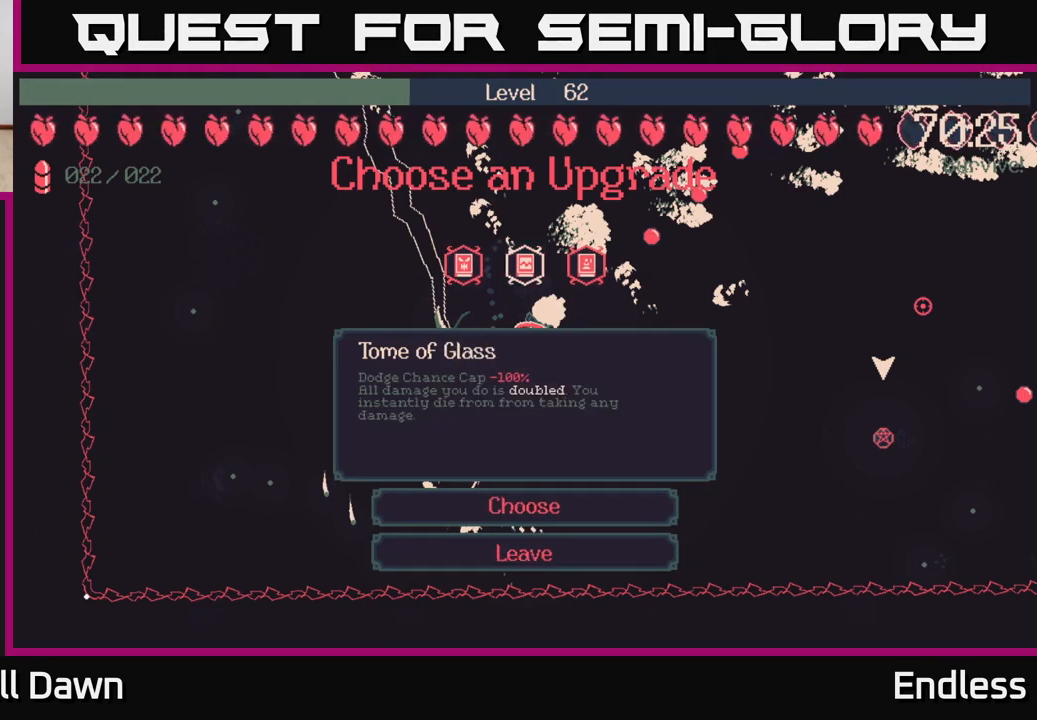
{"buttons": [], "left_stick": "center", "right_stick": "center", "events": [[167, "DPAD_LEFT", "down"], [300, "DPAD_LEFT", "up"]]}
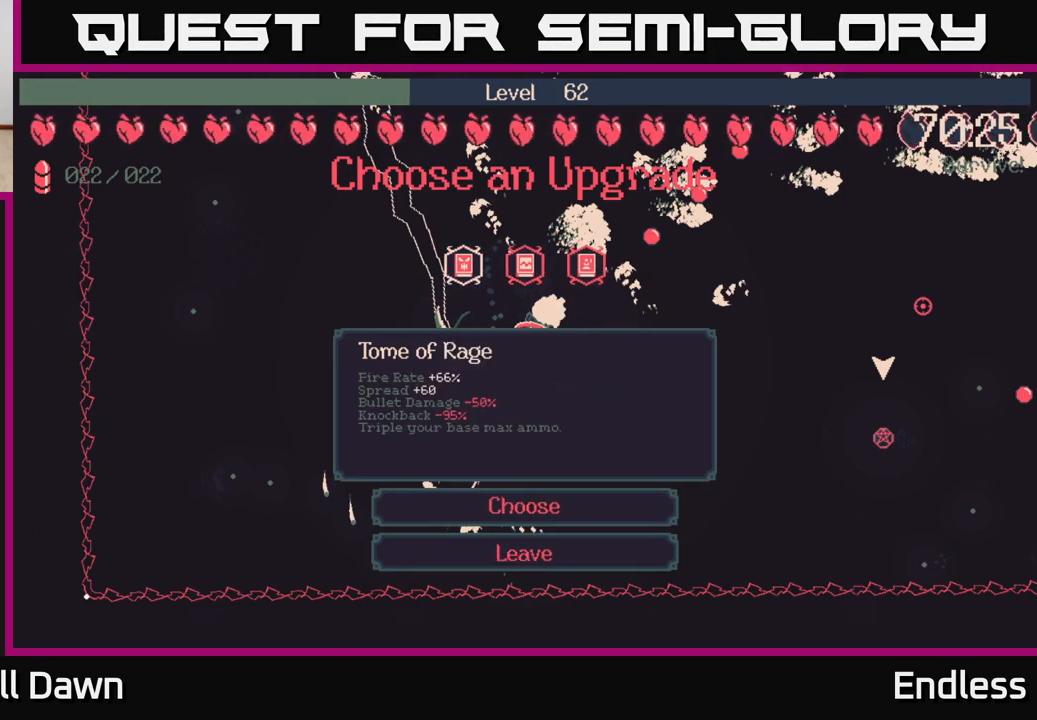
{"buttons": [], "left_stick": "center", "right_stick": "center", "events": []}
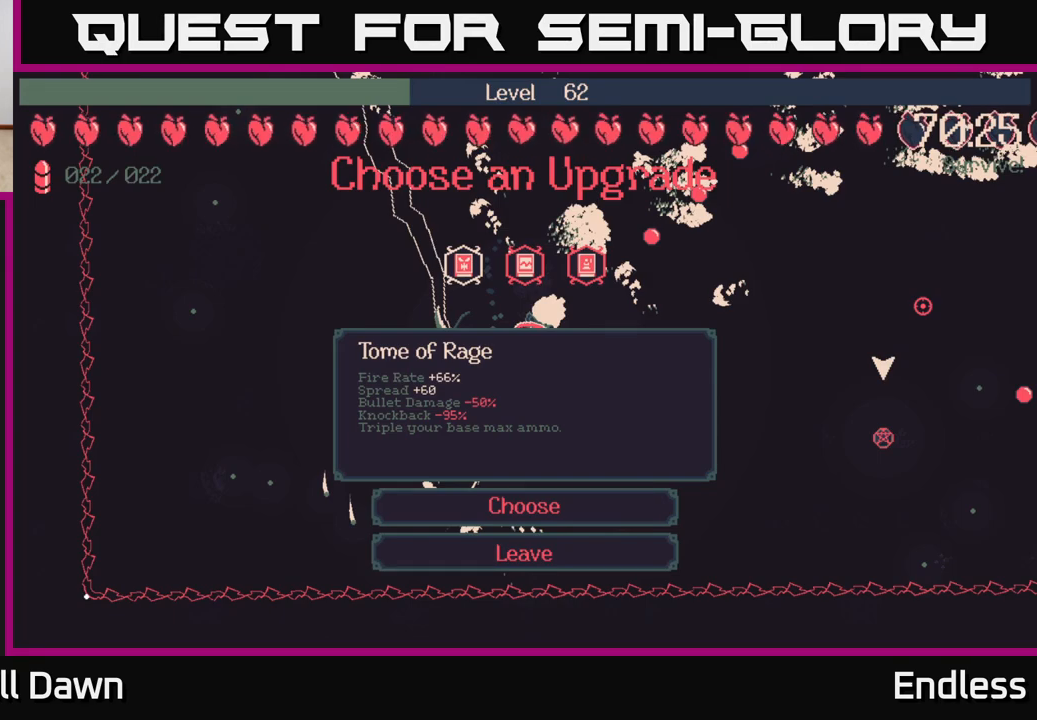
{"buttons": [], "left_stick": "center", "right_stick": "center", "events": [[133, "DPAD_RIGHT", "down"], [250, "DPAD_RIGHT", "up"], [333, "DPAD_RIGHT", "down"], [467, "DPAD_RIGHT", "up"]]}